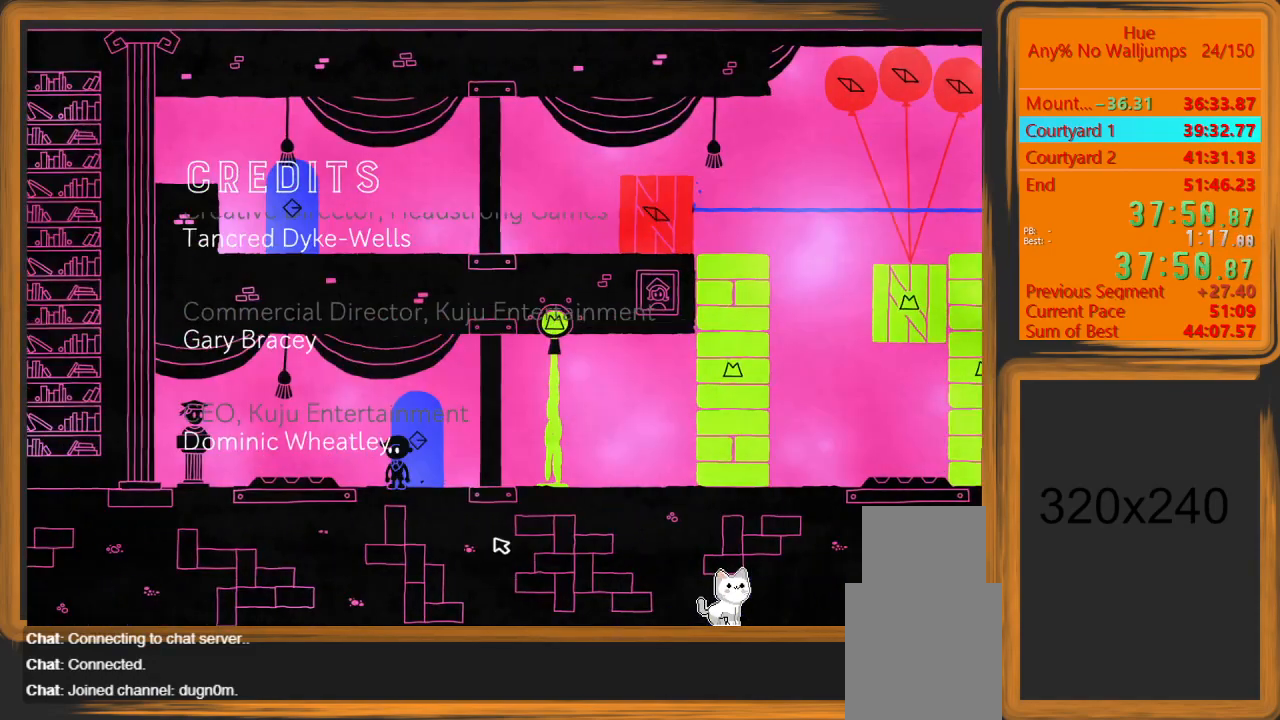
Gameplay with keyboard and mouse; each line is a JSON object with the keys and mouse buttons held at the frame after it. "events" lists presses ("down") and releases ("up") of "a", "d", "escape", "return", "s", "shift", "space", "w" and "mouse_left" between this image and that frame as [ms after this image, input, new state], when the widget could be followed in between. "mouse_left" = the "left" button of the "mouse" list. No other keys are recorded. Mouse movement is not recorded.
{"keys": [], "mouse": [], "events": [[133, "mouse_left", "down"], [367, "d", "up"], [500, "mouse_left", "up"]]}
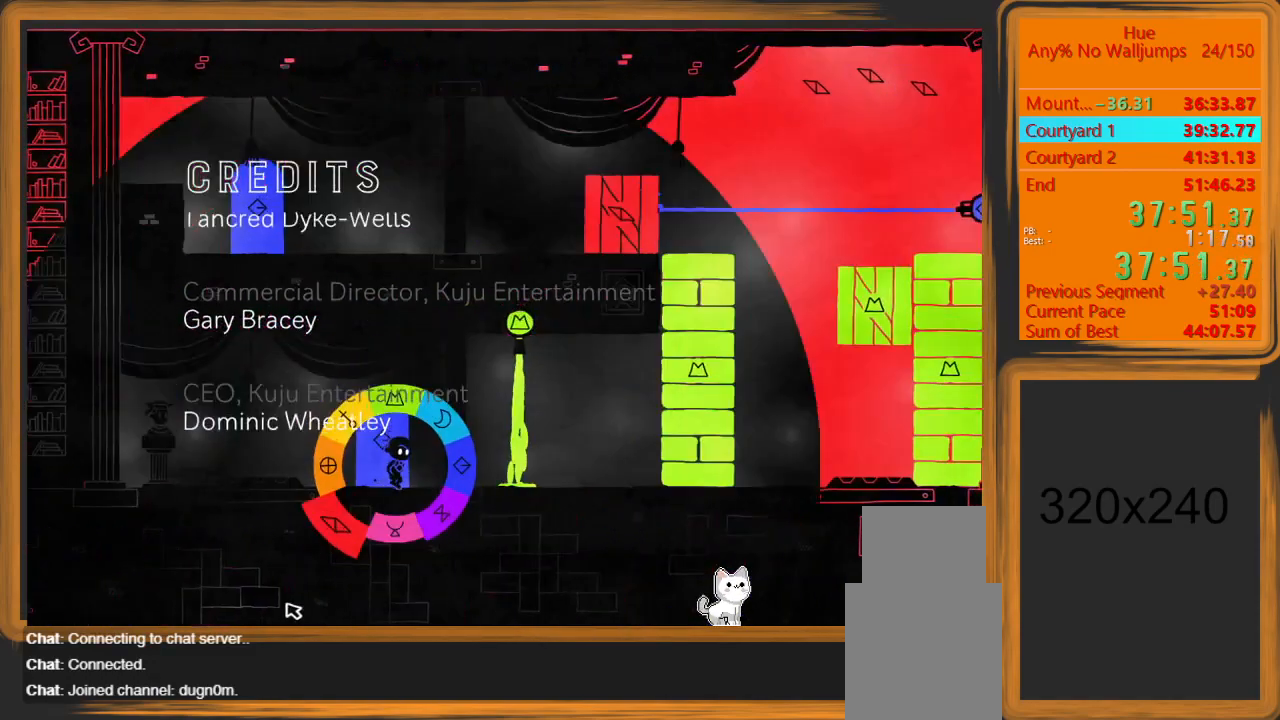
{"keys": ["d"], "mouse": [], "events": [[333, "d", "down"]]}
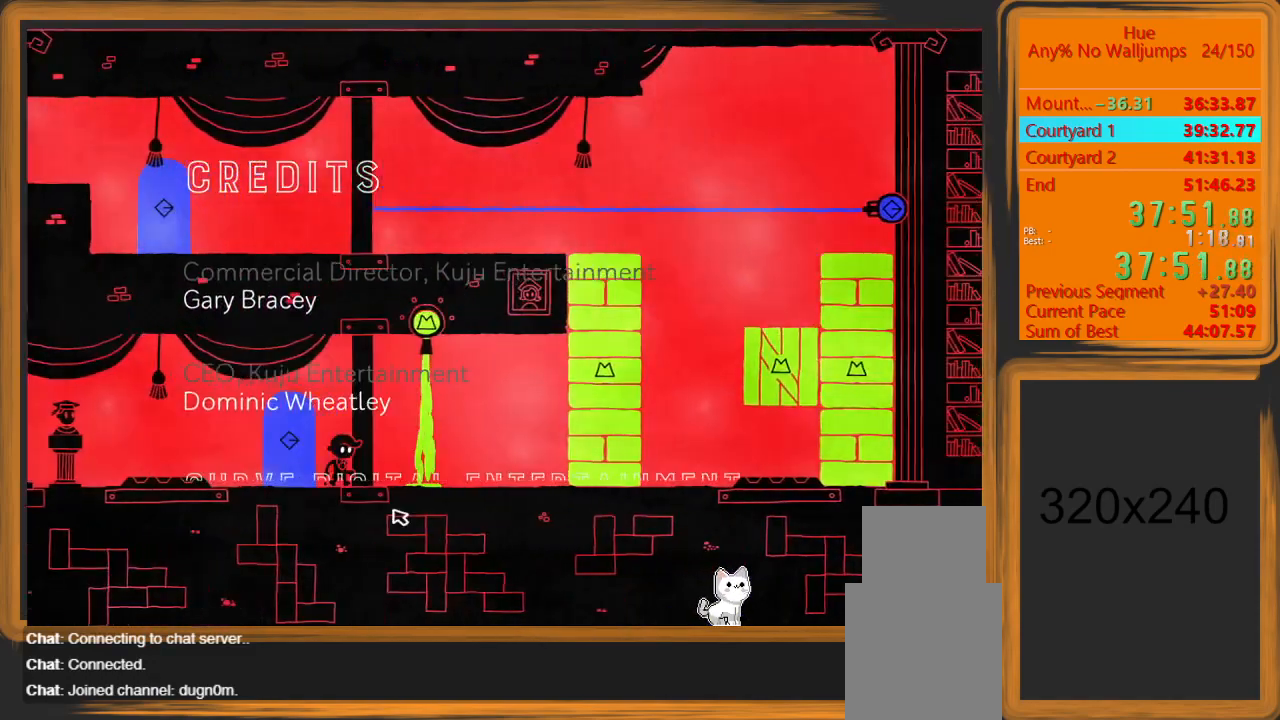
{"keys": ["d"], "mouse": [], "events": []}
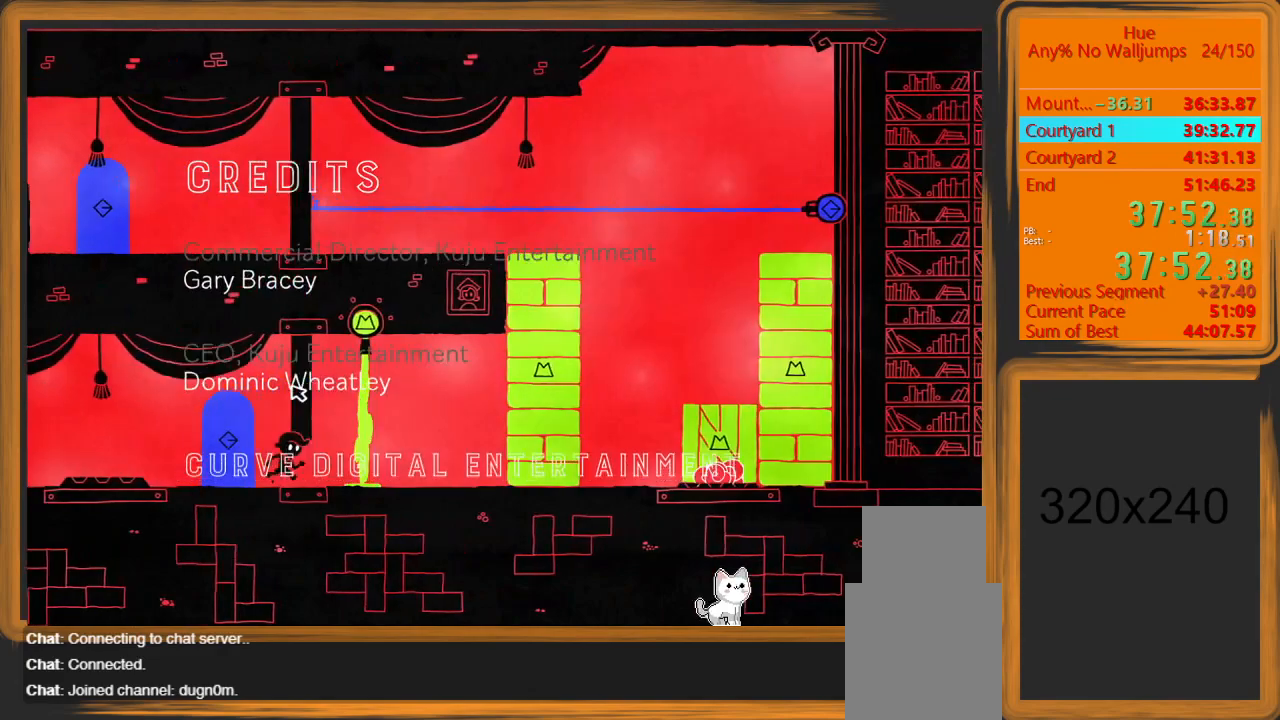
{"keys": ["d"], "mouse": [], "events": [[267, "mouse_left", "down"], [367, "mouse_left", "up"]]}
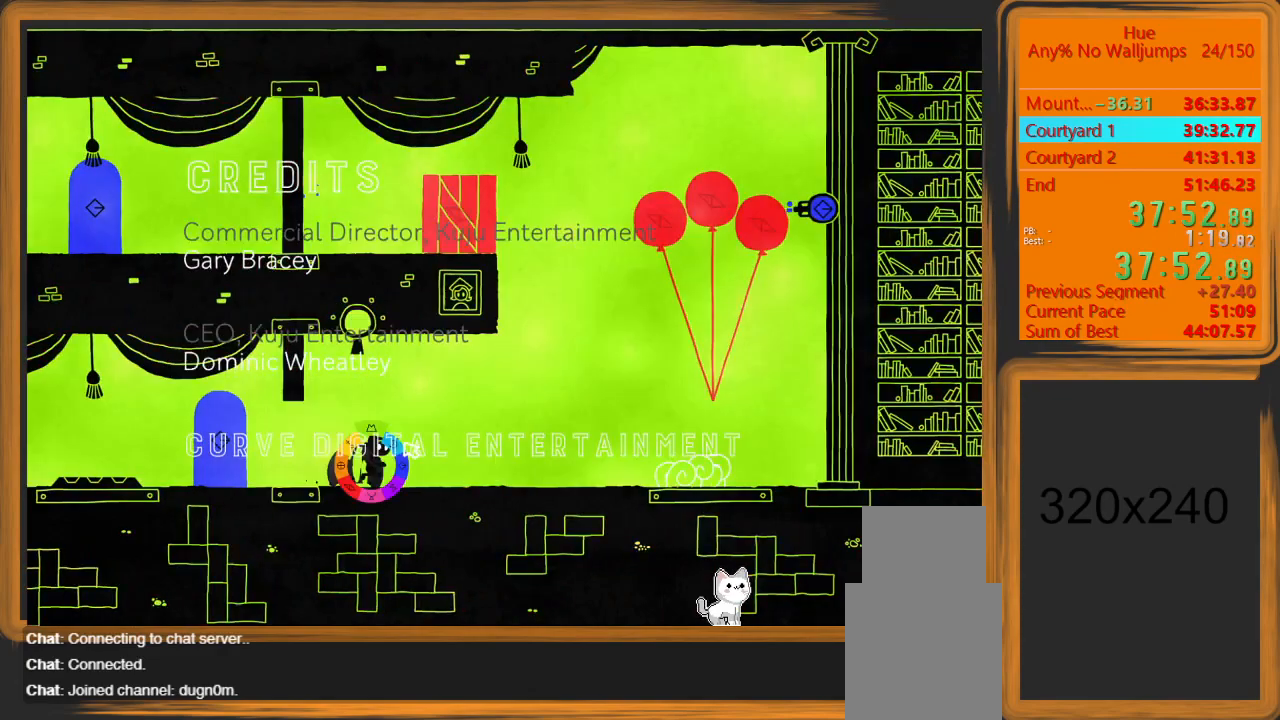
{"keys": ["d"], "mouse": [], "events": []}
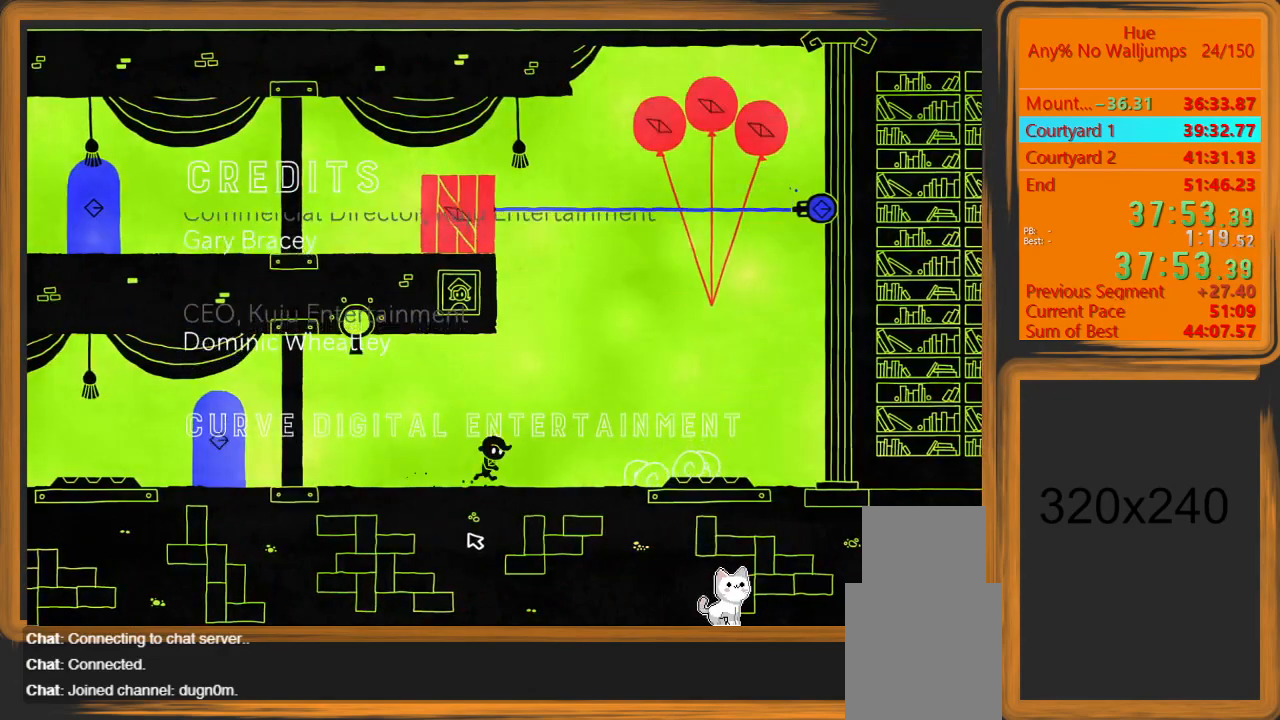
{"keys": [], "mouse": [], "events": [[433, "mouse_left", "down"], [500, "d", "up"], [500, "mouse_left", "up"]]}
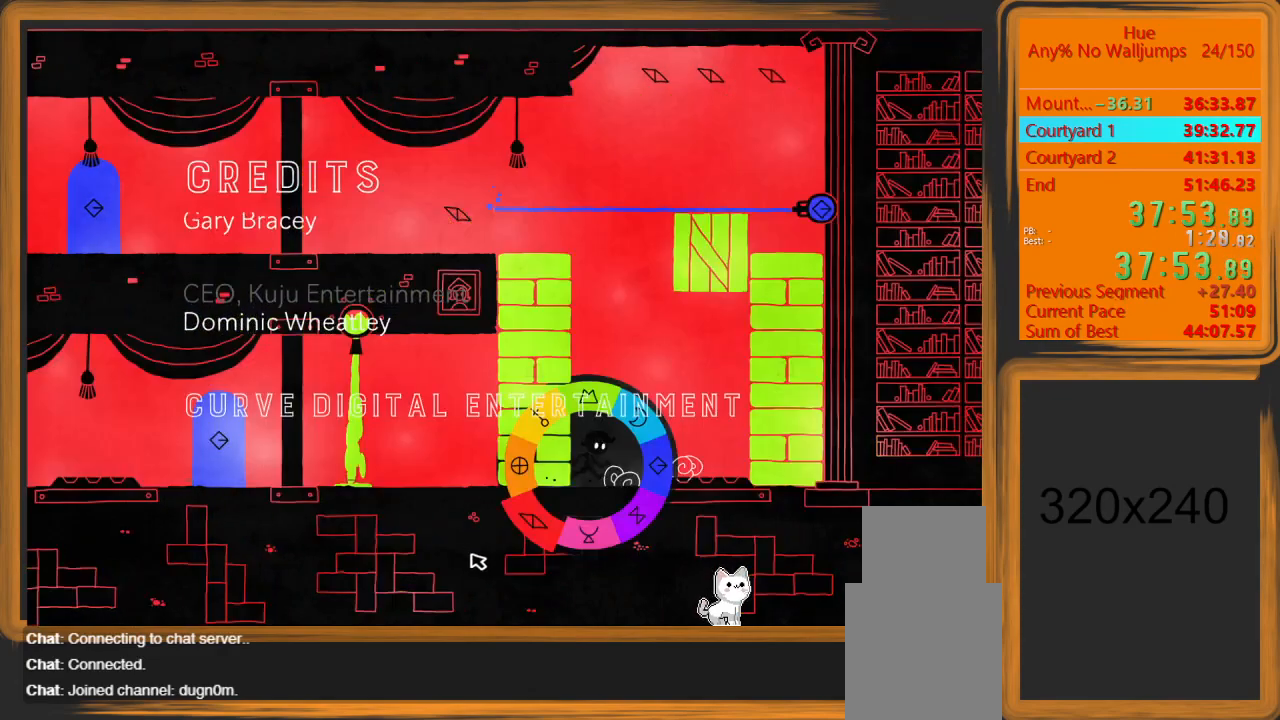
{"keys": [], "mouse": [], "events": []}
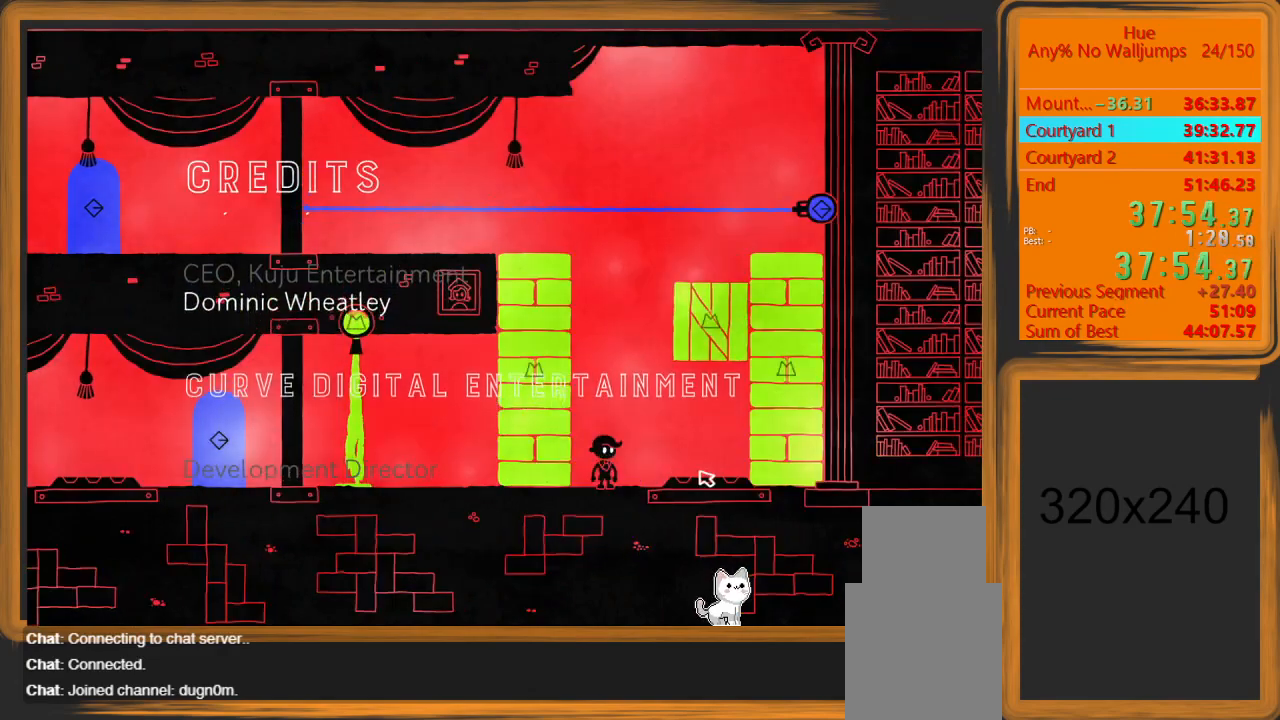
{"keys": ["d"], "mouse": [], "events": [[233, "d", "down"], [233, "space", "down"], [233, "w", "down"], [467, "space", "up"], [467, "w", "up"]]}
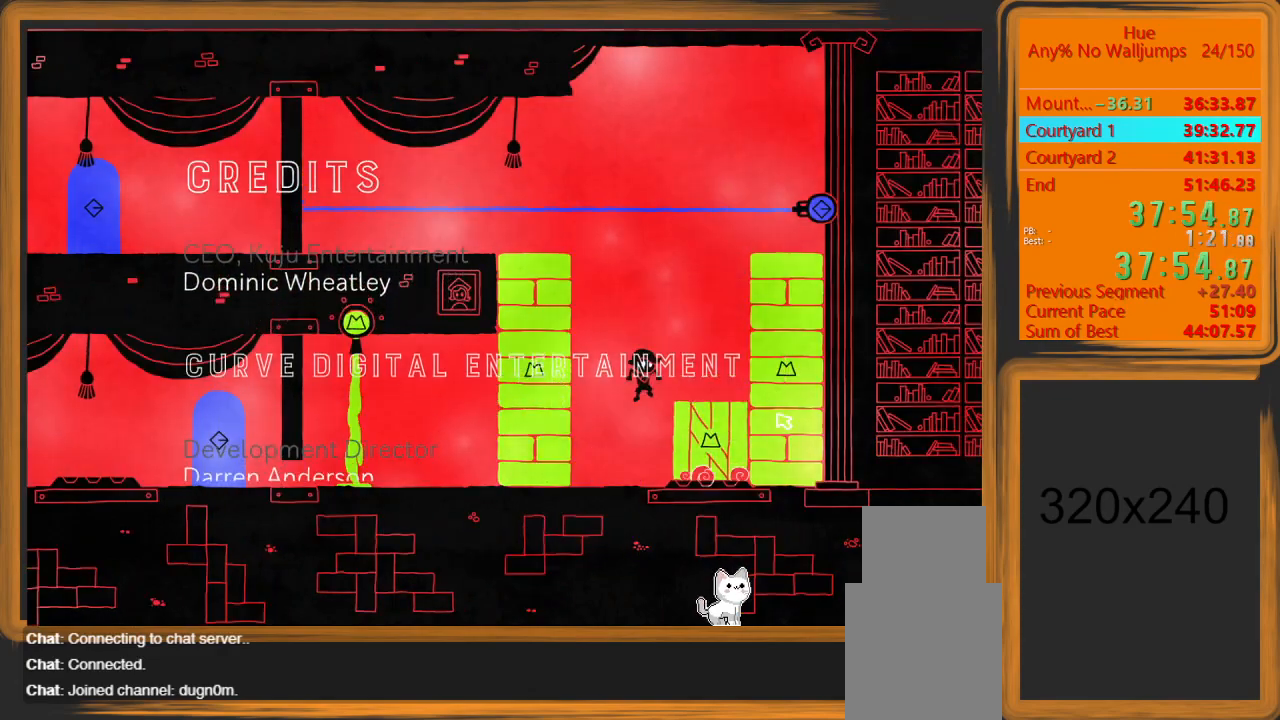
{"keys": [], "mouse": [], "events": [[267, "d", "up"], [267, "mouse_left", "down"], [300, "mouse_left", "up"]]}
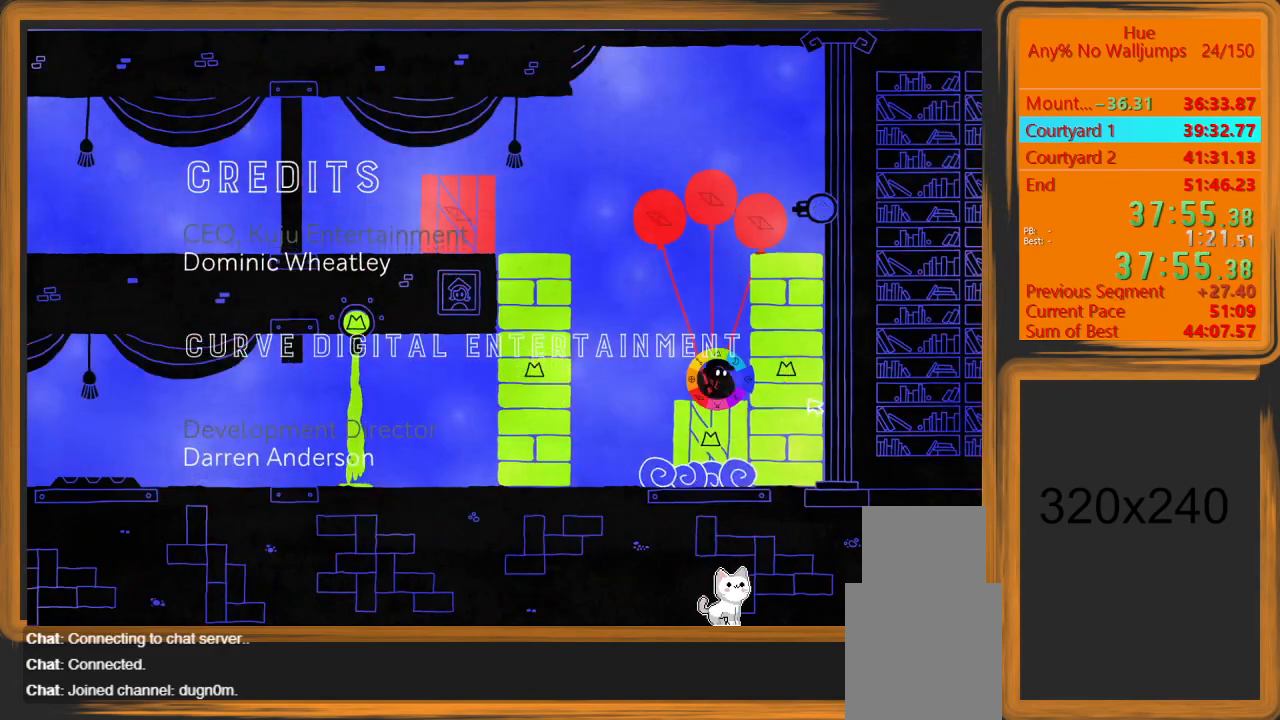
{"keys": ["a", "space"], "mouse": [], "events": [[267, "a", "down"], [400, "space", "down"]]}
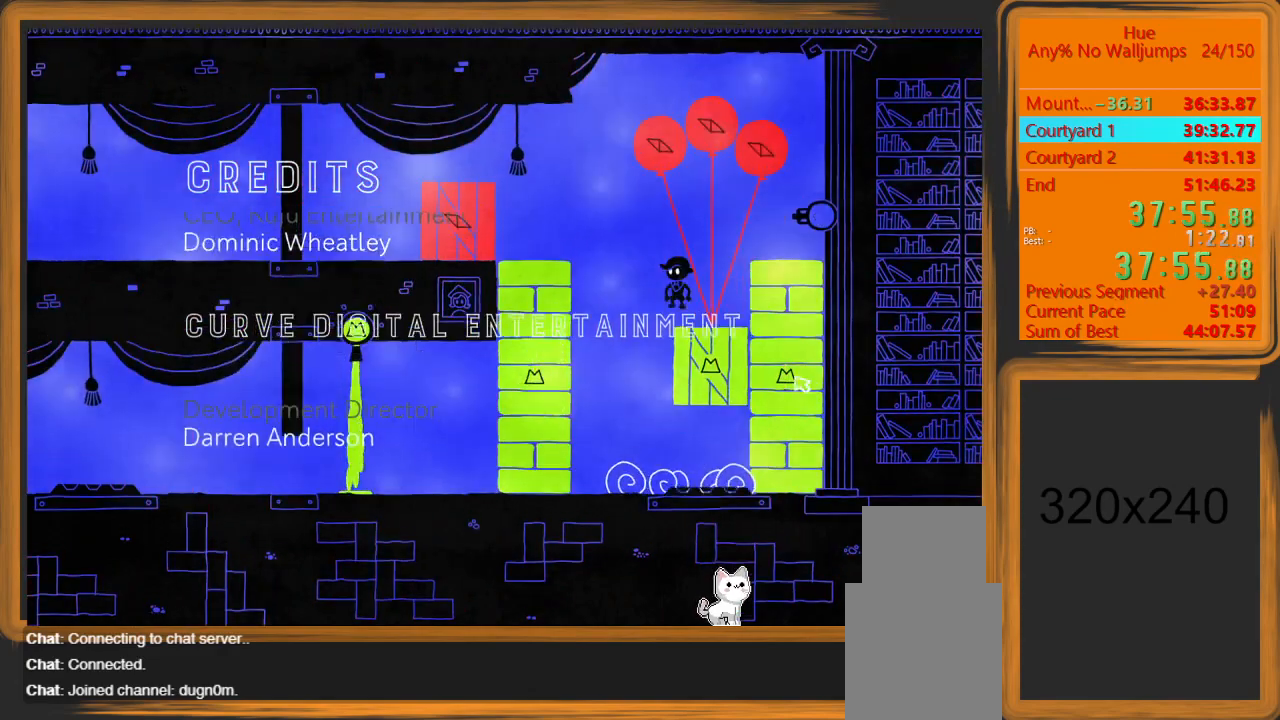
{"keys": [], "mouse": [], "events": [[100, "space", "up"], [333, "a", "up"]]}
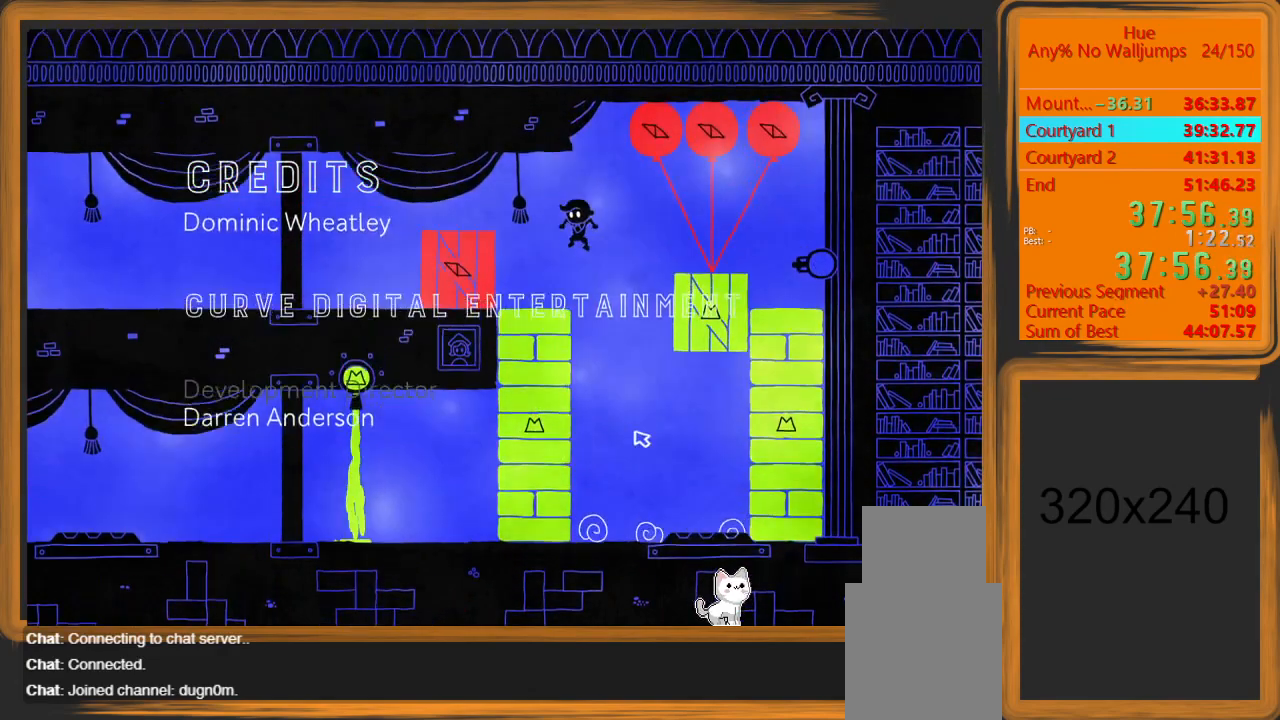
{"keys": ["w"], "mouse": [], "events": [[100, "a", "down"], [300, "a", "up"], [333, "space", "down"], [400, "w", "down"], [500, "space", "up"]]}
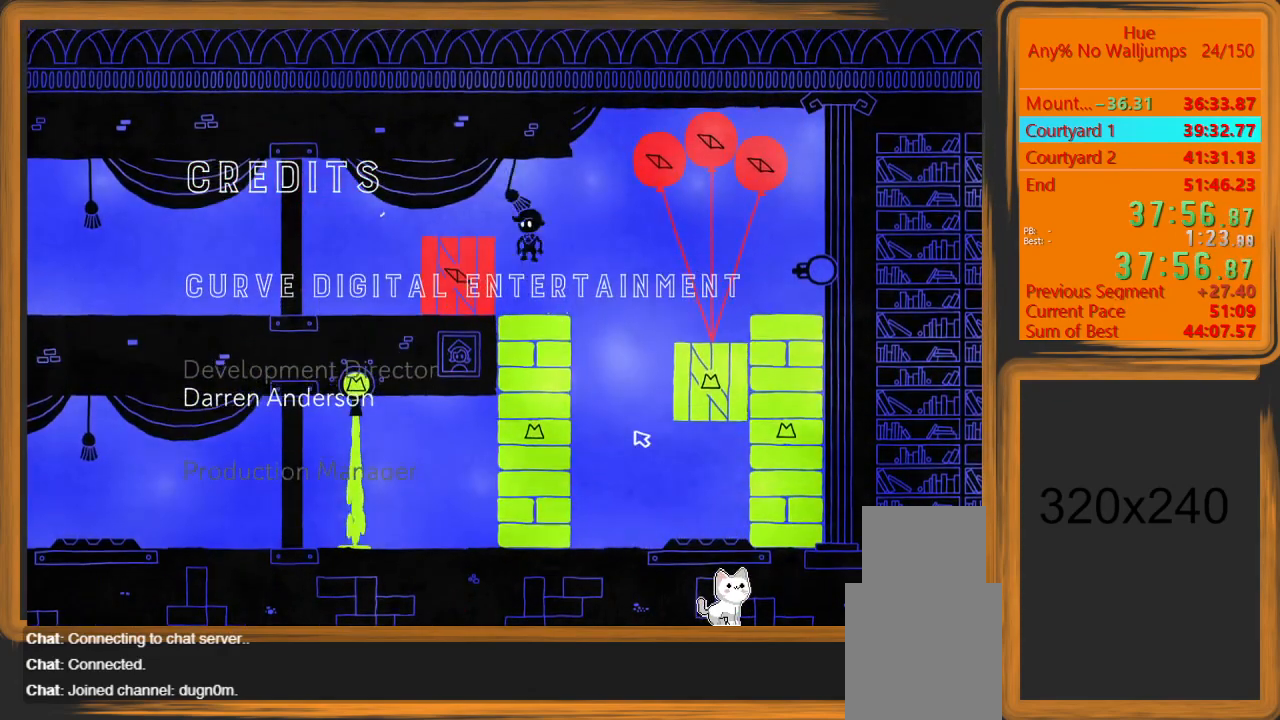
{"keys": ["a"], "mouse": [], "events": [[33, "a", "down"], [67, "w", "up"]]}
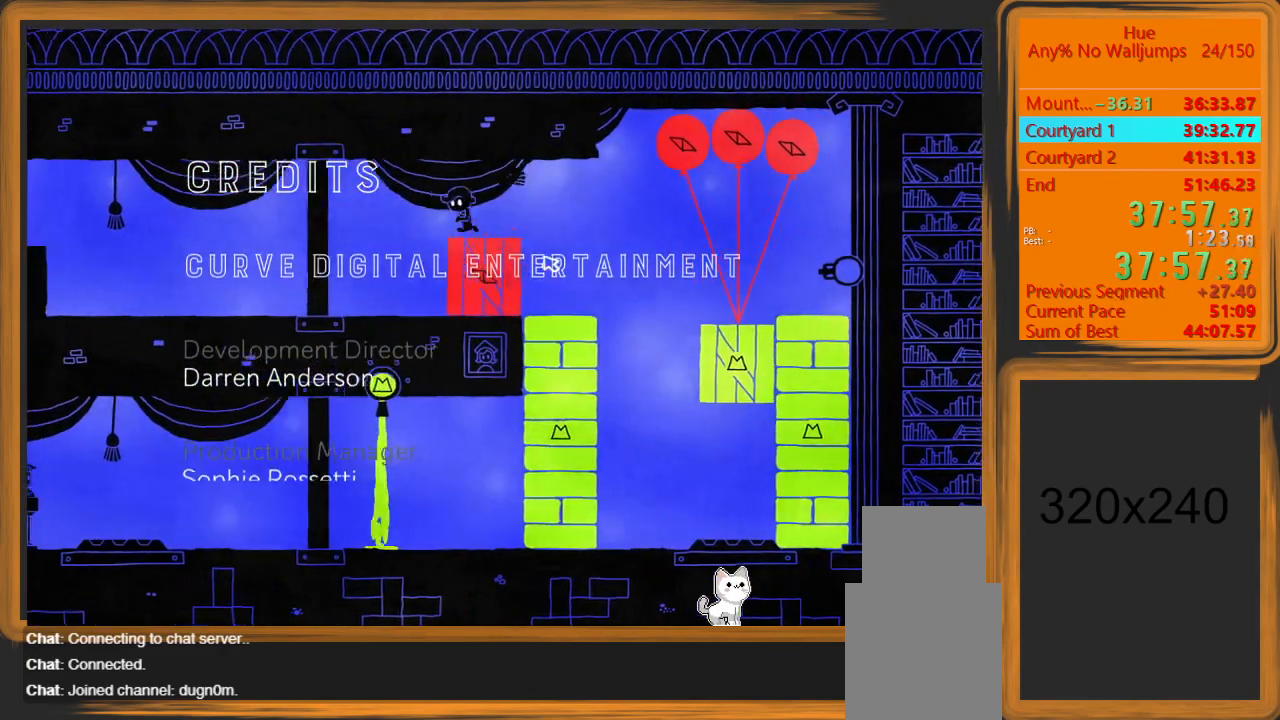
{"keys": ["d"], "mouse": [], "events": [[233, "a", "up"], [233, "d", "down"]]}
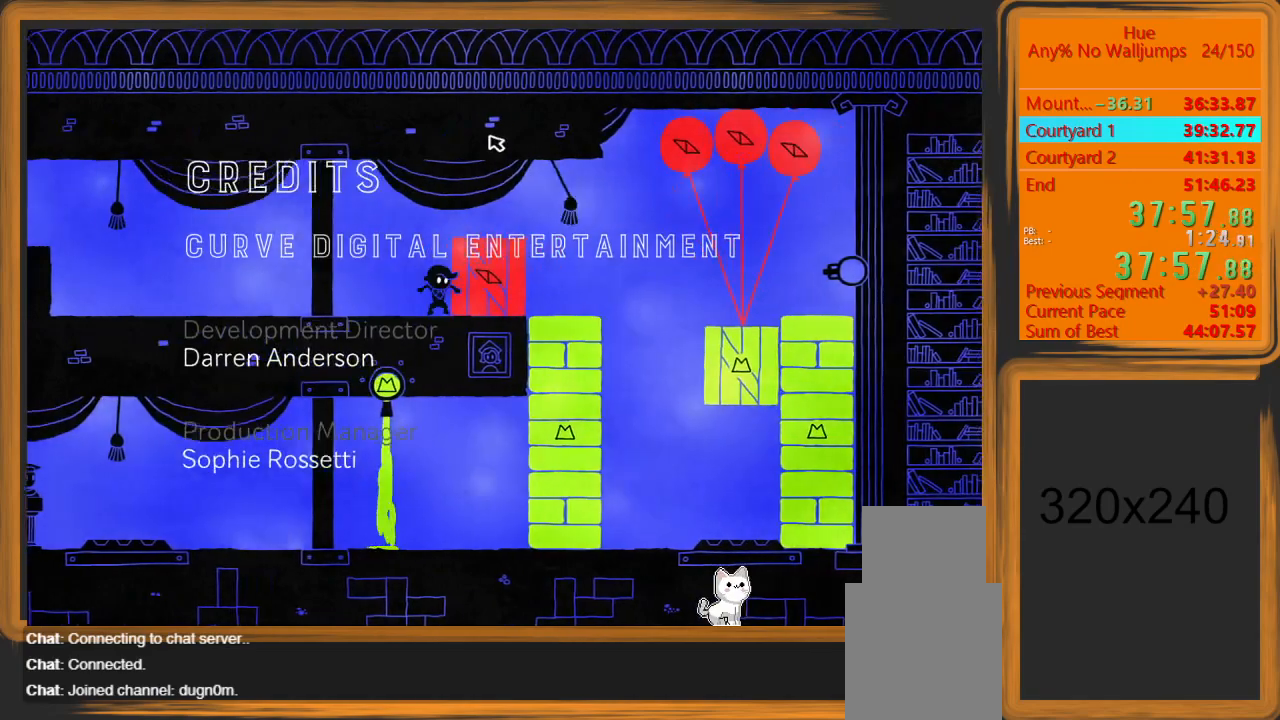
{"keys": ["d"], "mouse": [], "events": []}
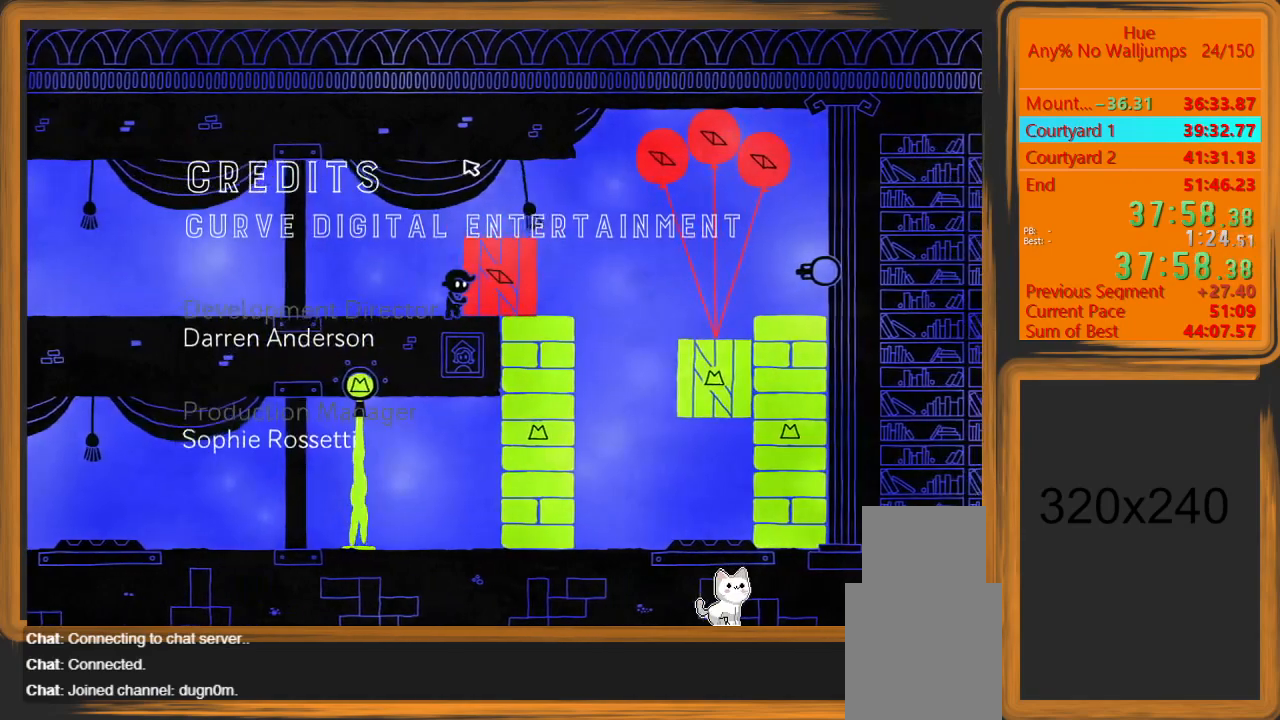
{"keys": ["d"], "mouse": [], "events": []}
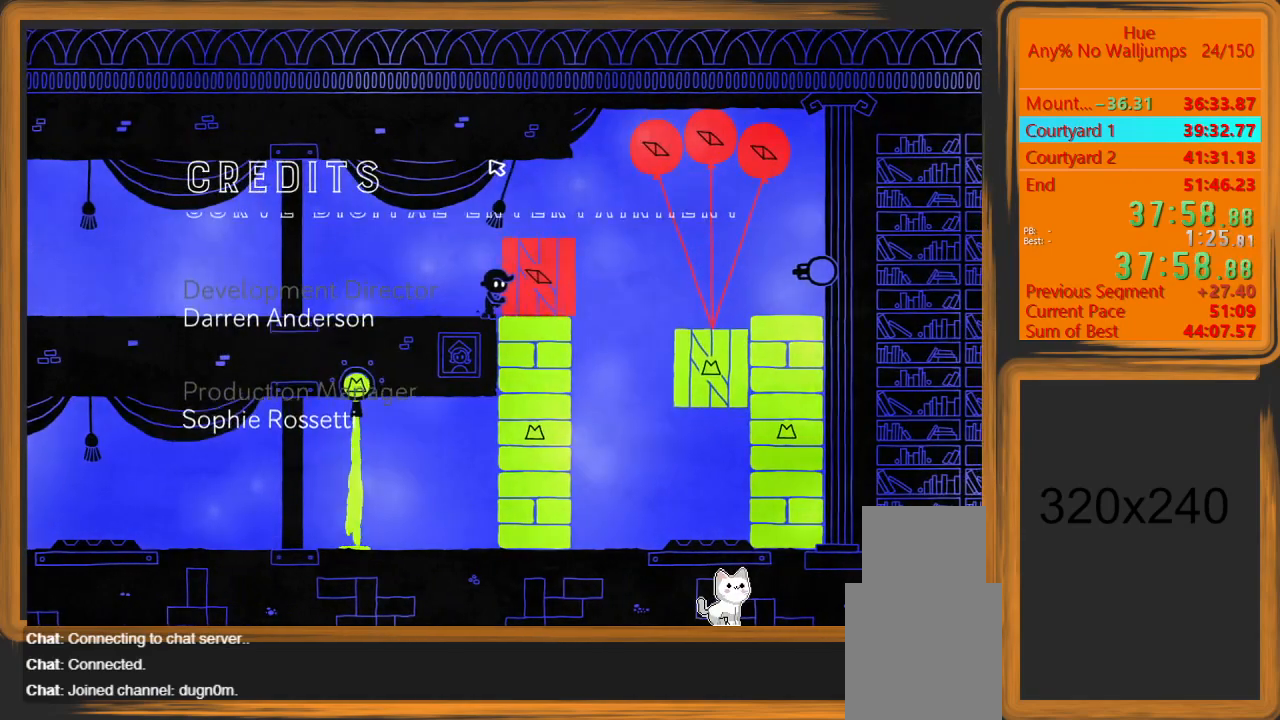
{"keys": [], "mouse": [], "events": [[333, "mouse_left", "down"], [367, "mouse_left", "up"], [467, "d", "up"]]}
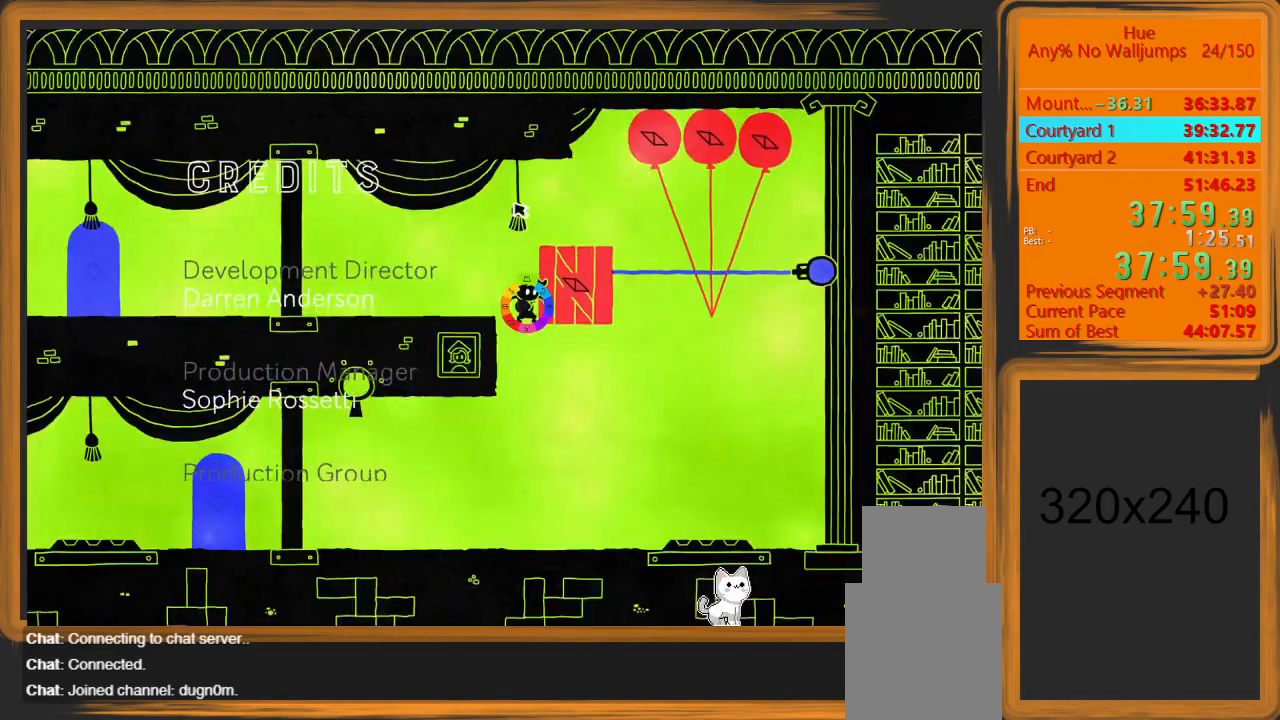
{"keys": [], "mouse": [], "events": []}
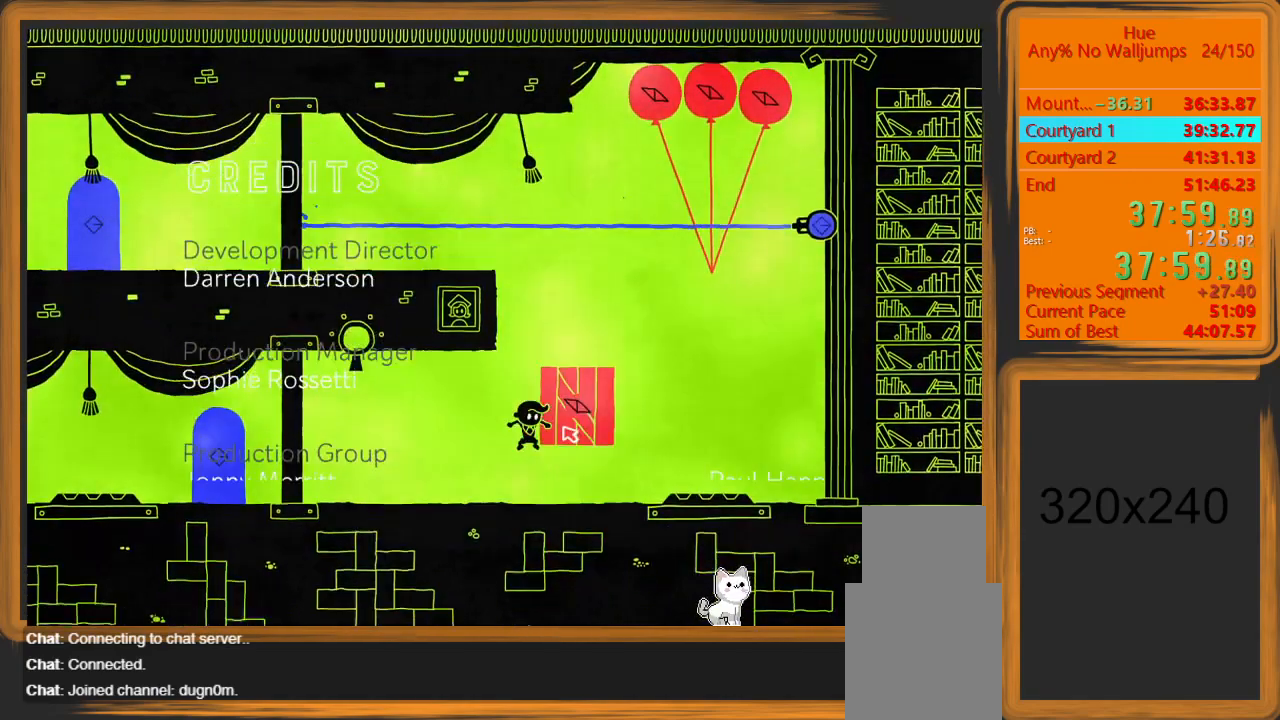
{"keys": ["d"], "mouse": [], "events": [[167, "space", "down"], [167, "w", "down"], [300, "d", "down"], [400, "space", "up"], [400, "w", "up"]]}
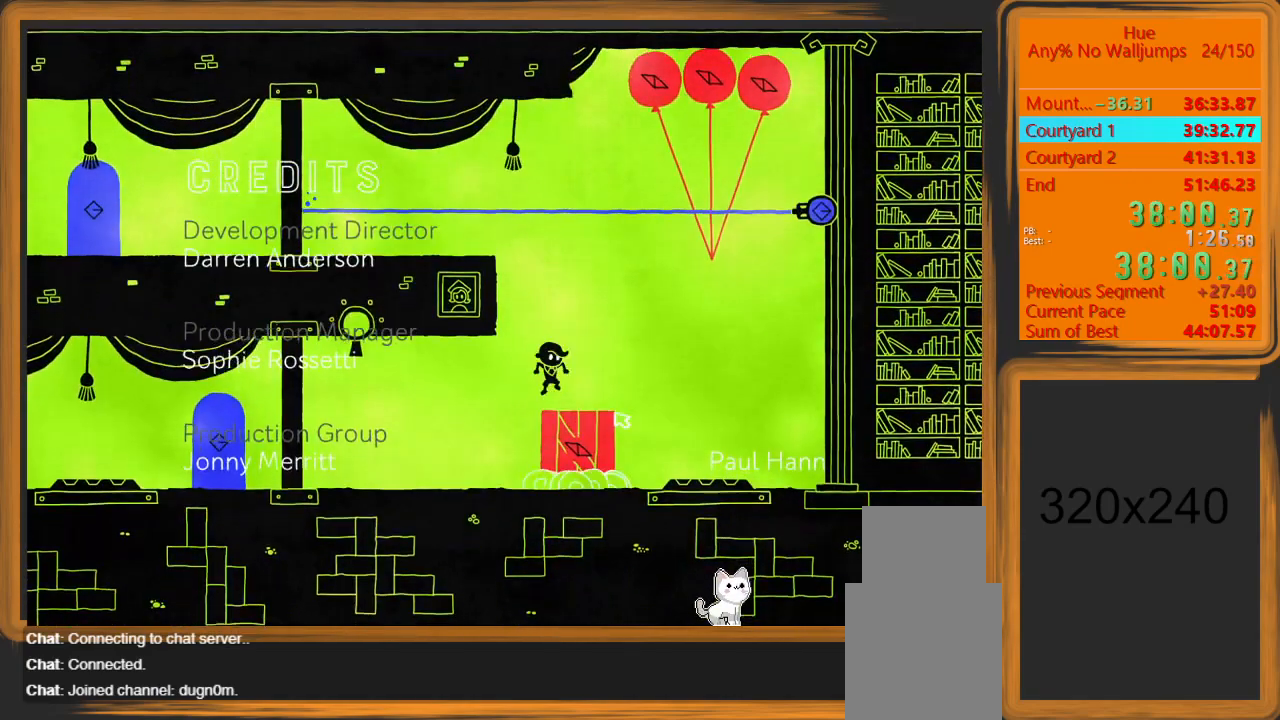
{"keys": ["a"], "mouse": [], "events": [[467, "a", "down"], [467, "d", "up"]]}
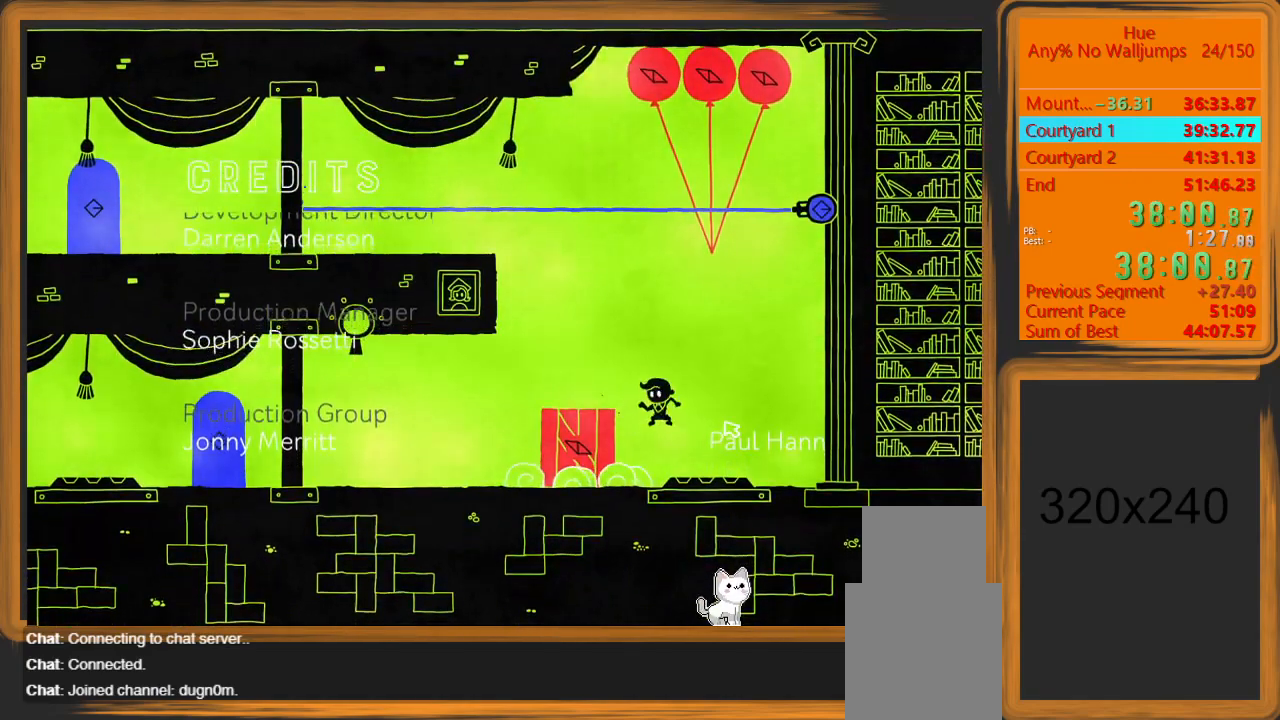
{"keys": ["a"], "mouse": [], "events": []}
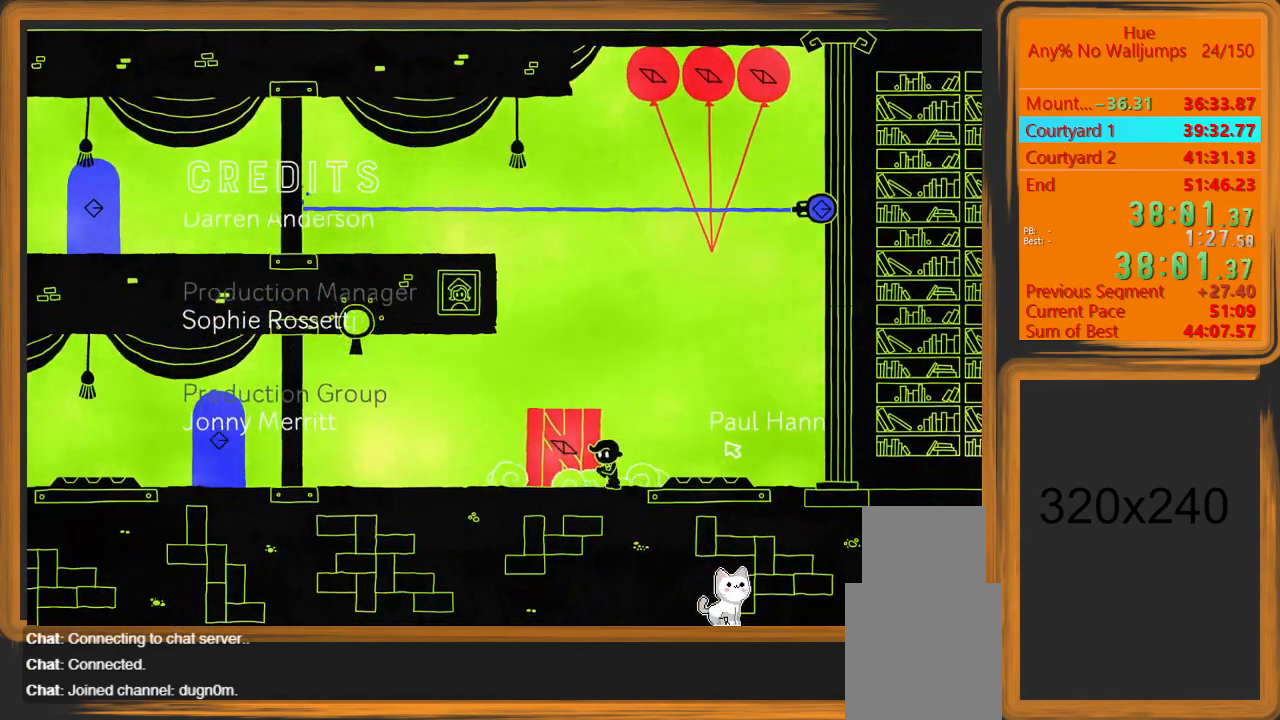
{"keys": ["a"], "mouse": [], "events": []}
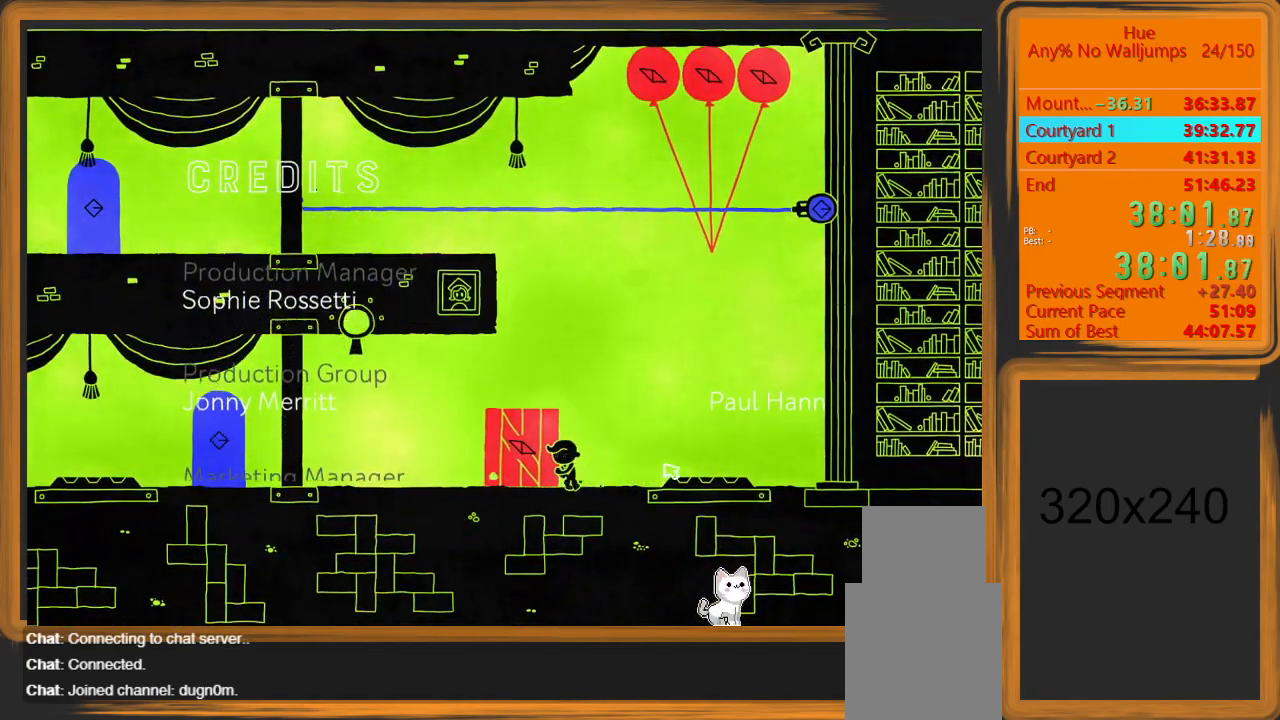
{"keys": ["a"], "mouse": [], "events": []}
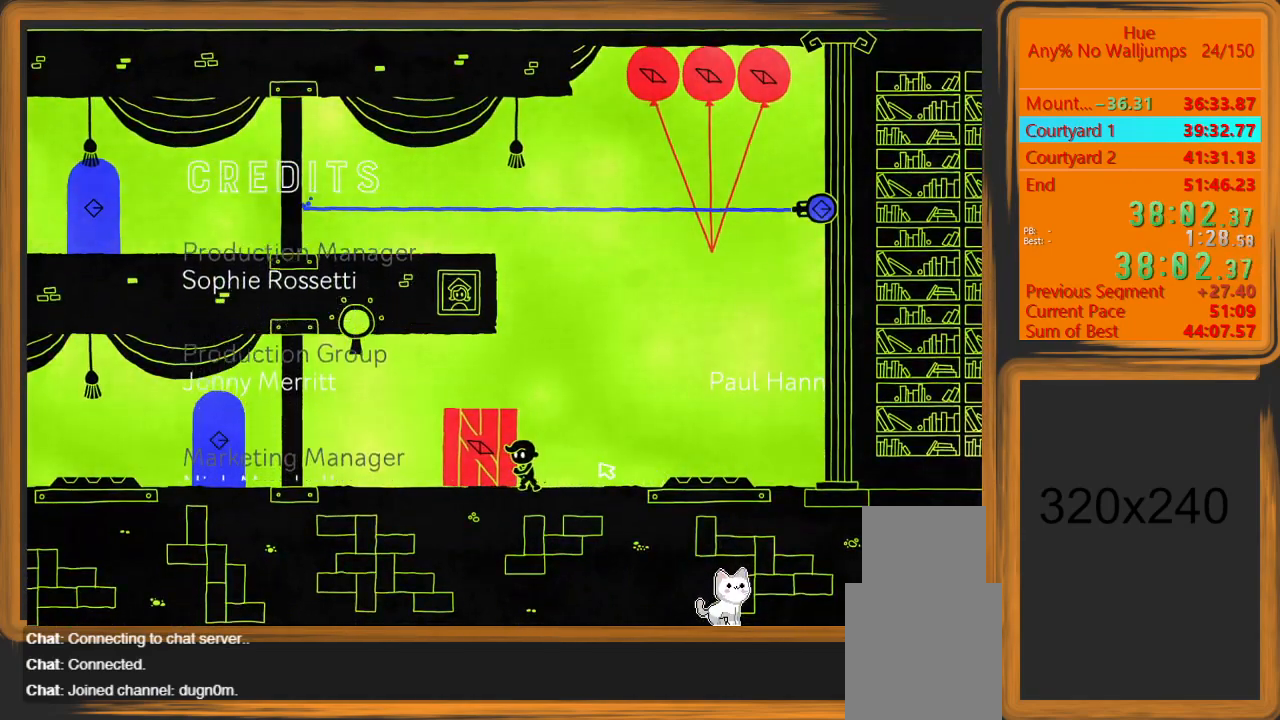
{"keys": ["a"], "mouse": [], "events": []}
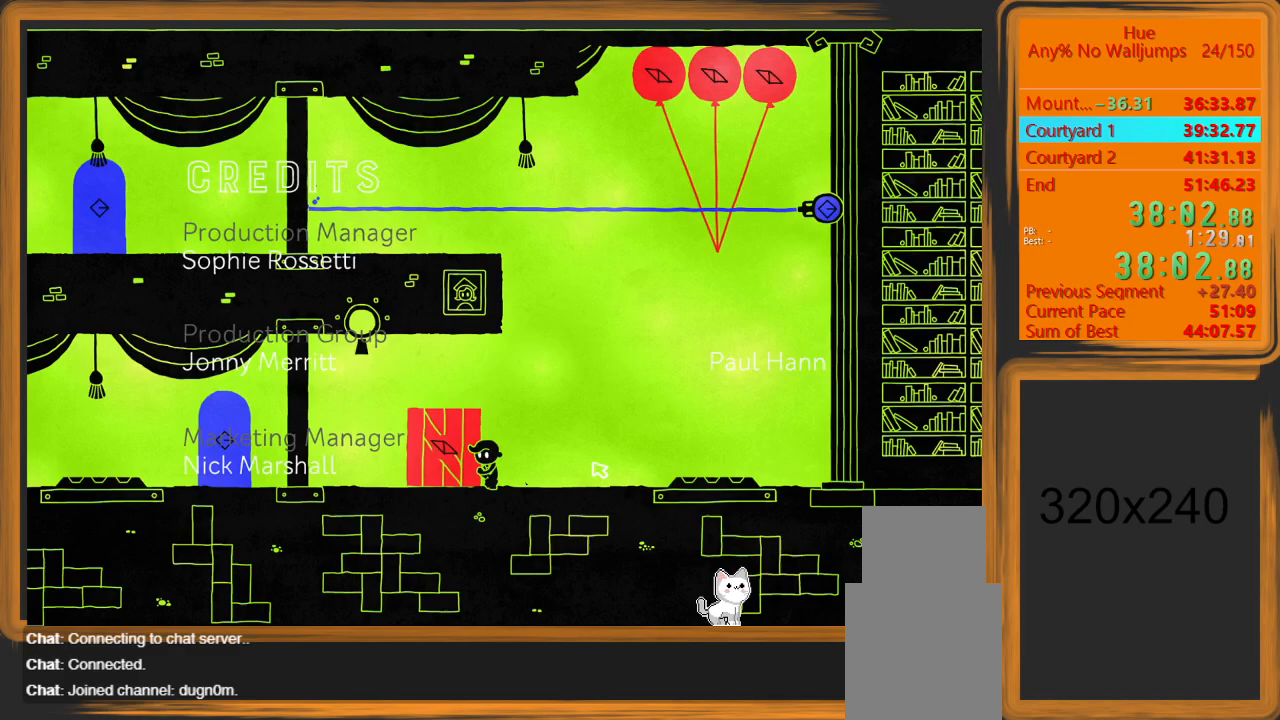
{"keys": ["a"], "mouse": [], "events": [[167, "mouse_left", "down"], [233, "mouse_left", "up"]]}
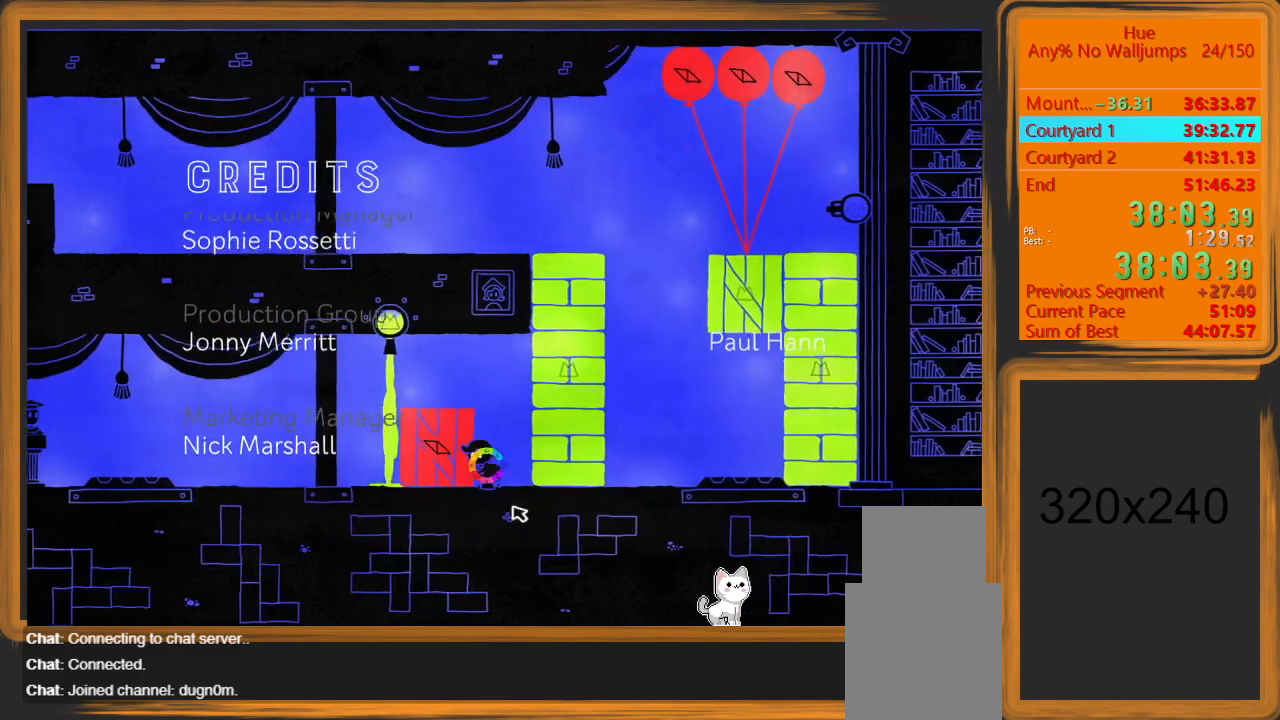
{"keys": [], "mouse": [], "events": [[267, "a", "up"], [367, "mouse_left", "down"], [433, "mouse_left", "up"]]}
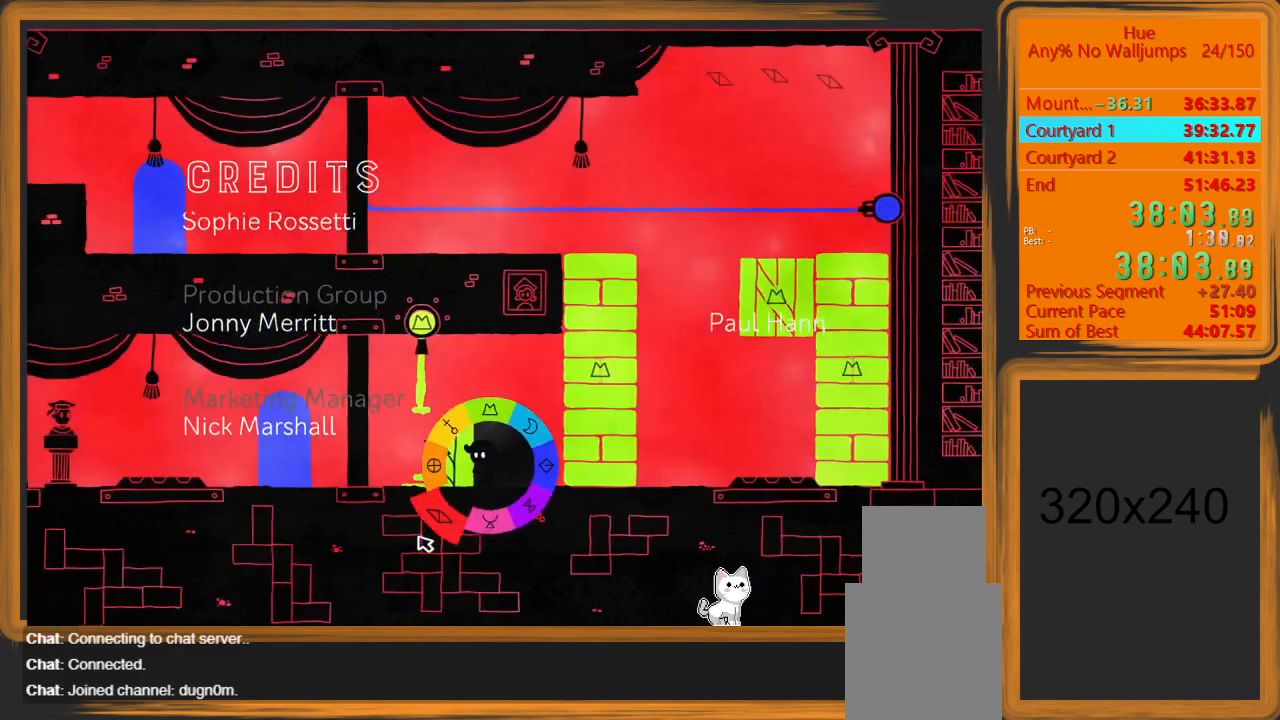
{"keys": ["a"], "mouse": [], "events": [[433, "a", "down"]]}
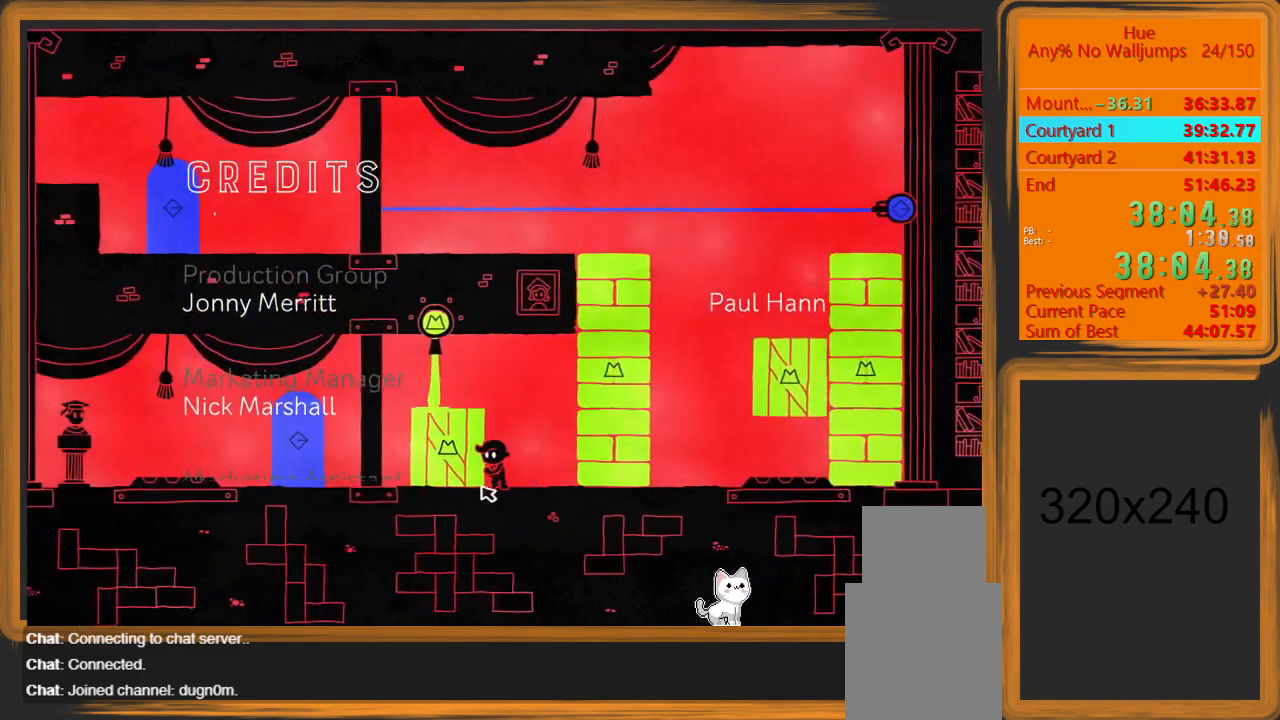
{"keys": ["a"], "mouse": [], "events": []}
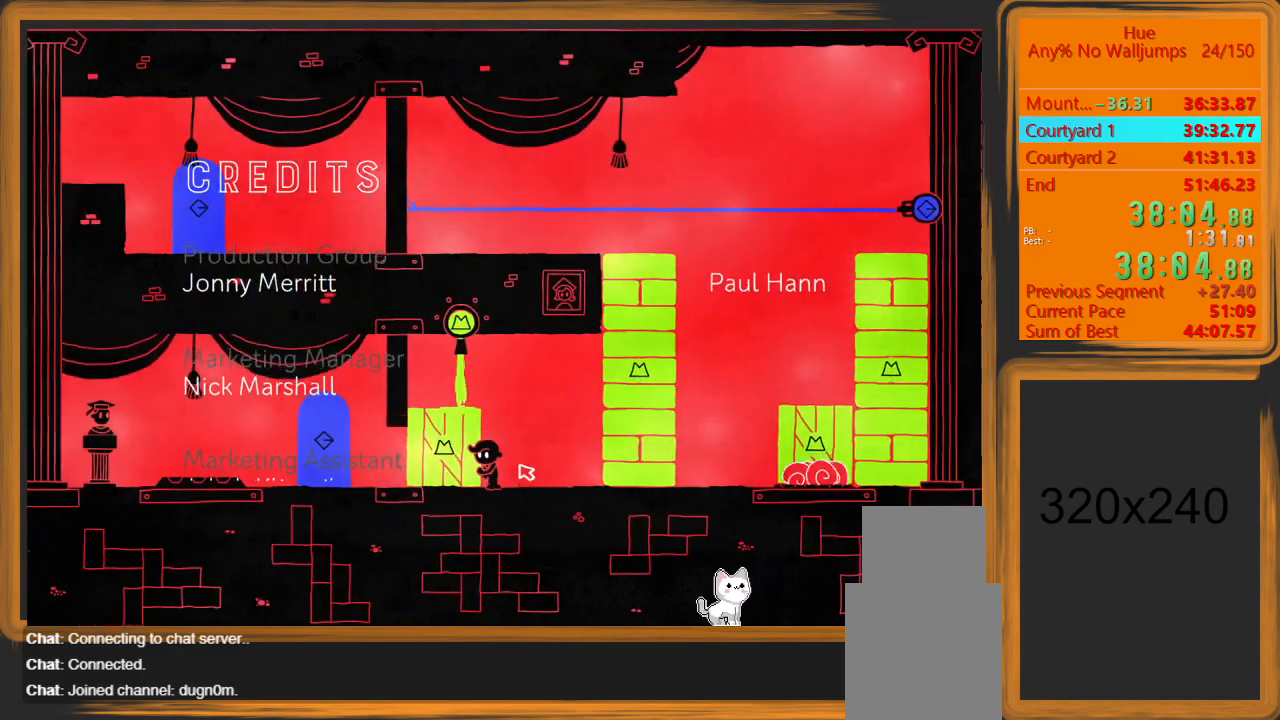
{"keys": ["a"], "mouse": [], "events": []}
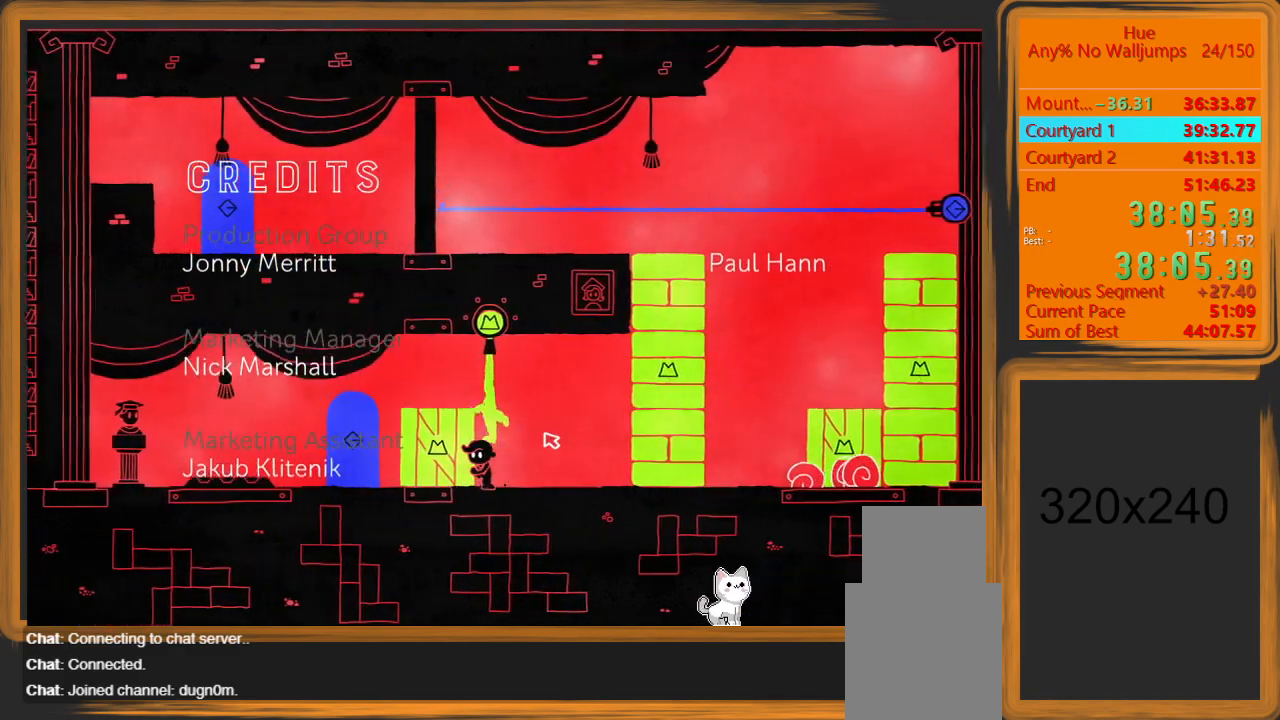
{"keys": ["a"], "mouse": [], "events": []}